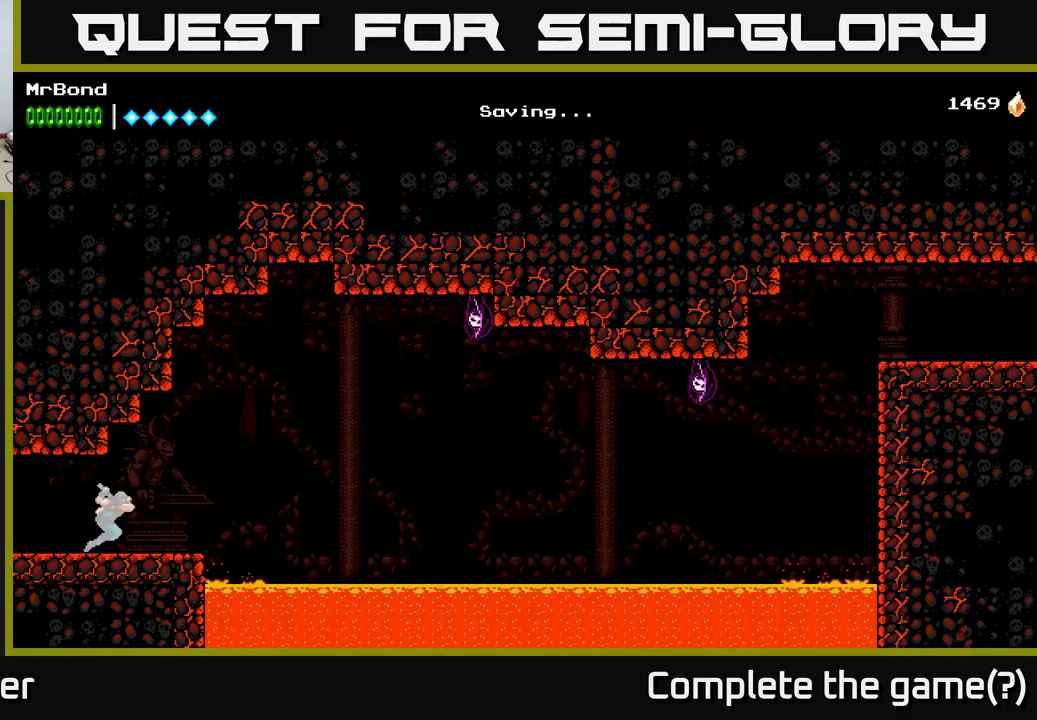
Gameplay with a controller (Xbox layout); each line is a JSON object with the inputs held at the frame after it. "events" lists button and stick changes between this image and that frame as [ms after this image, input, new state], when the widget could be followed in between. Not read: left_stick.
{"buttons": ["A", "DPAD_RIGHT"], "right_stick": "center", "events": [[416, "A", "down"]]}
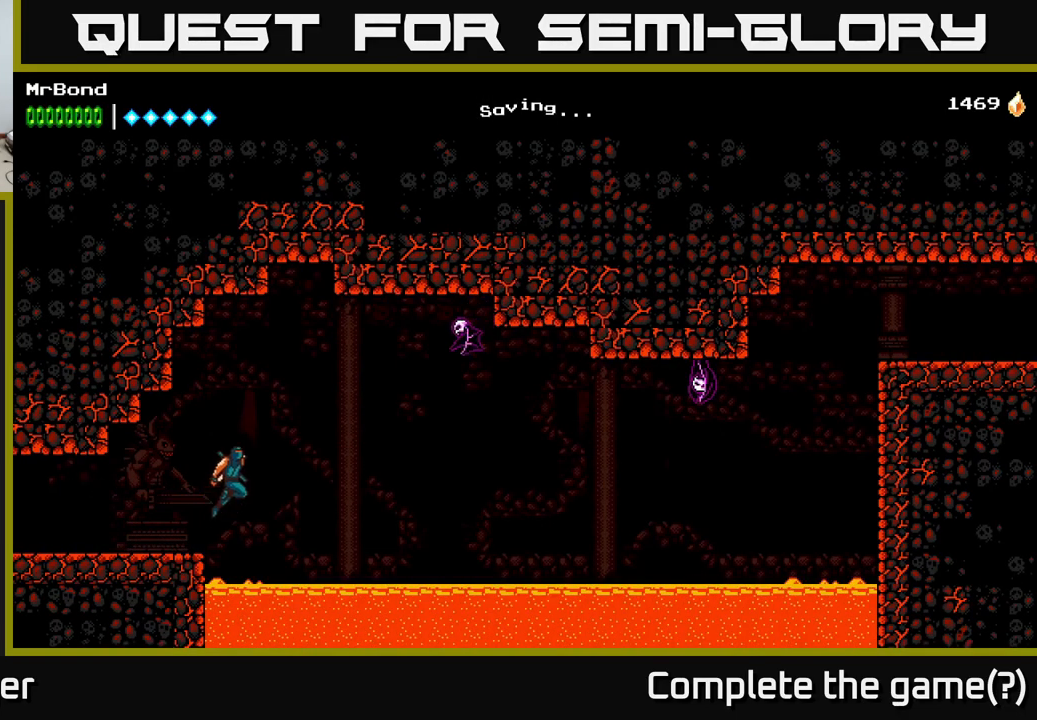
{"buttons": ["R2", "DPAD_RIGHT"], "right_stick": "center", "events": [[33, "A", "up"], [66, "R2", "down"]]}
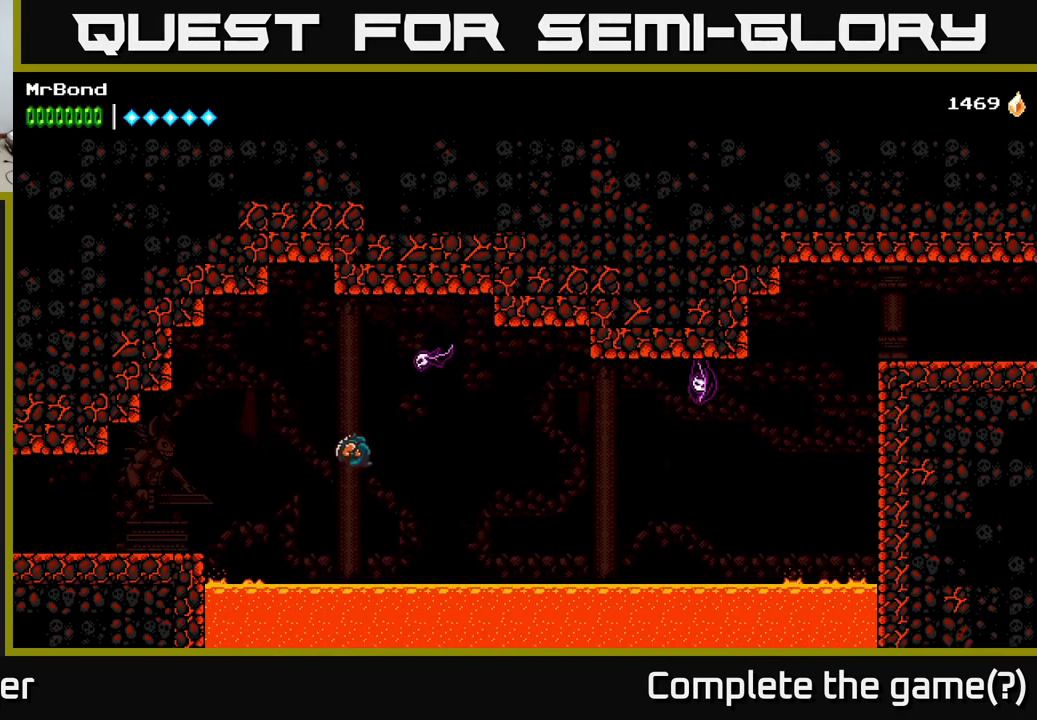
{"buttons": ["R2", "DPAD_RIGHT"], "right_stick": "center", "events": []}
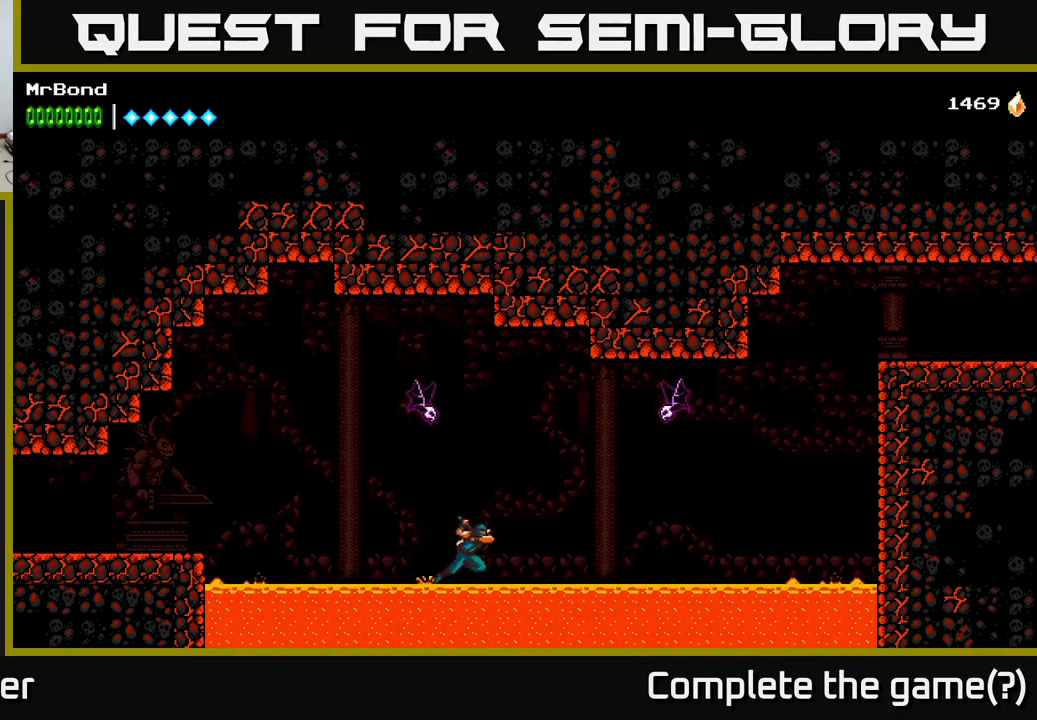
{"buttons": ["DPAD_RIGHT"], "right_stick": "center", "events": [[100, "A", "down"], [183, "R2", "up"], [316, "X", "down"], [366, "A", "up"], [466, "X", "up"]]}
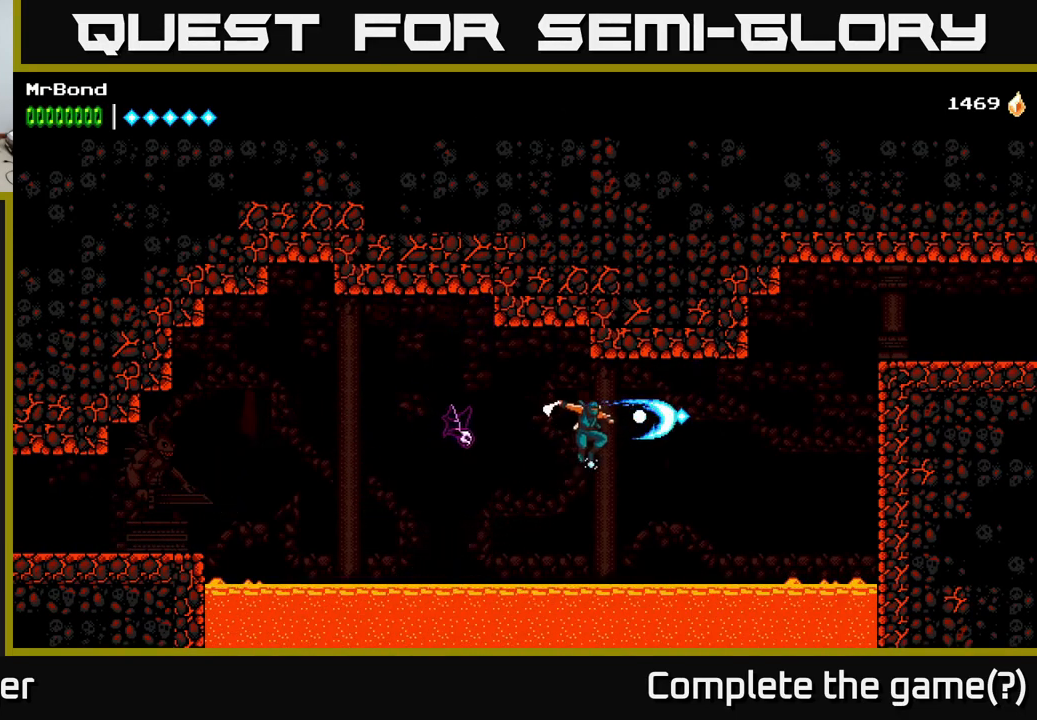
{"buttons": ["R2", "DPAD_RIGHT"], "right_stick": "center", "events": [[150, "R2", "down"]]}
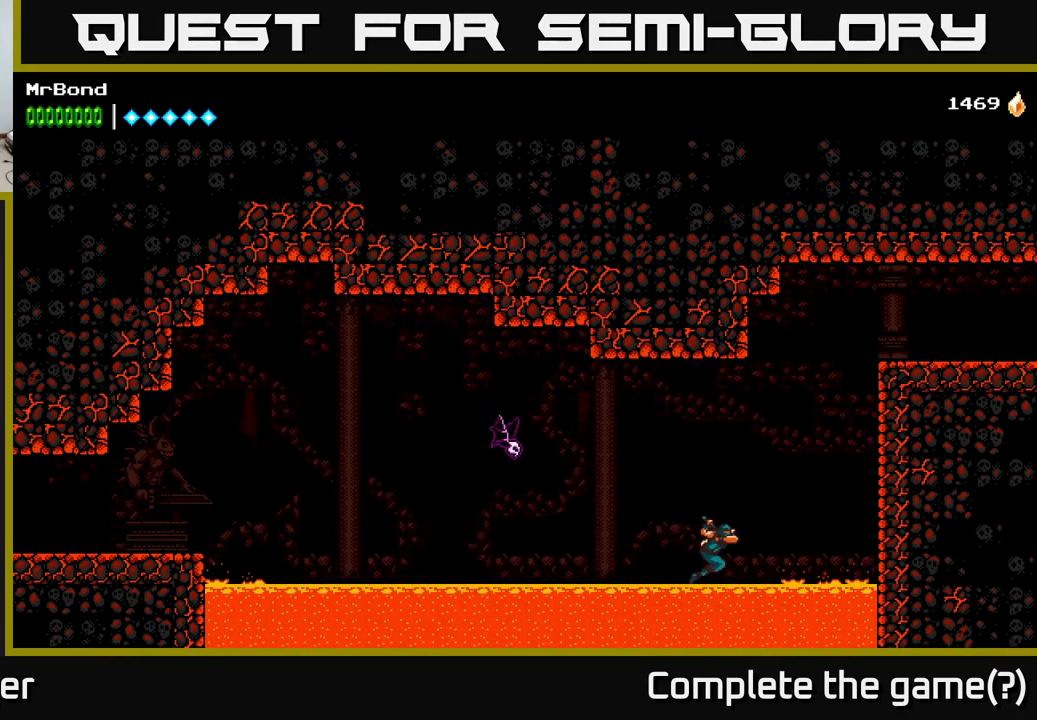
{"buttons": ["A", "DPAD_RIGHT"], "right_stick": "center", "events": [[300, "A", "down"], [500, "R2", "up"]]}
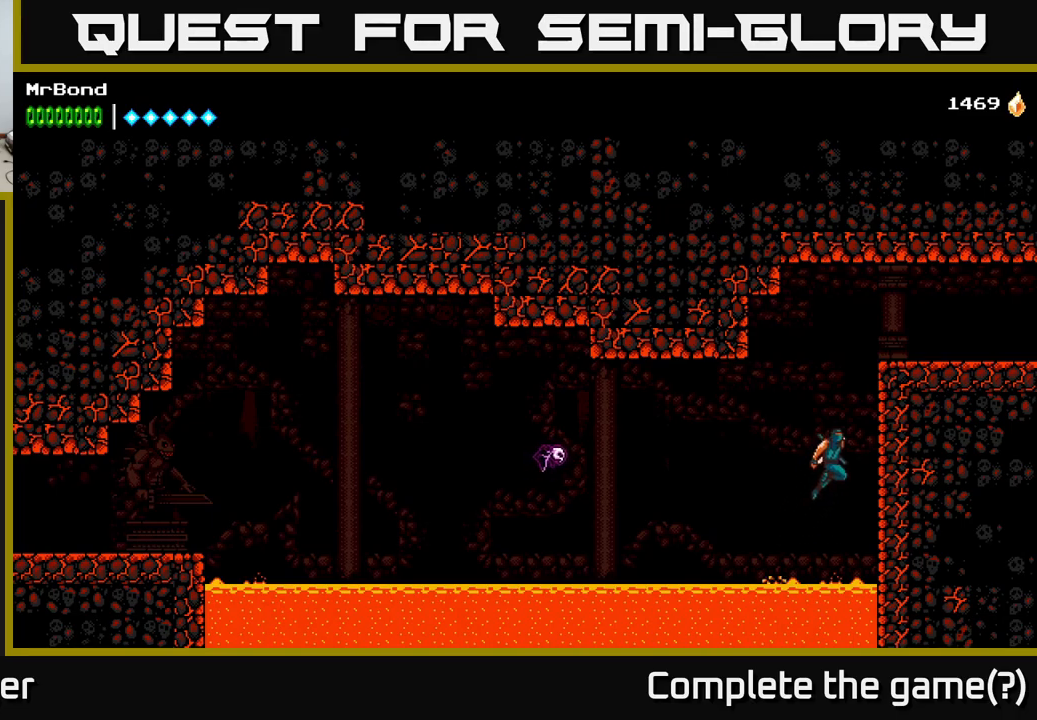
{"buttons": ["A", "DPAD_RIGHT"], "right_stick": "center", "events": [[17, "A", "up"], [133, "A", "down"]]}
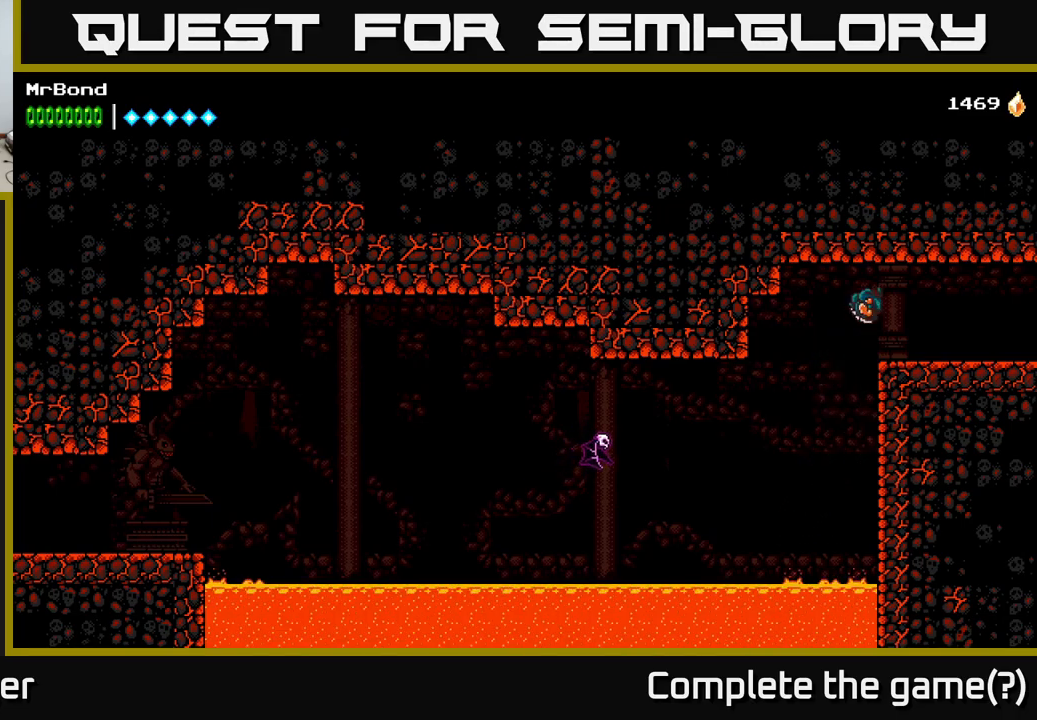
{"buttons": ["DPAD_RIGHT"], "right_stick": "center", "events": [[117, "A", "up"]]}
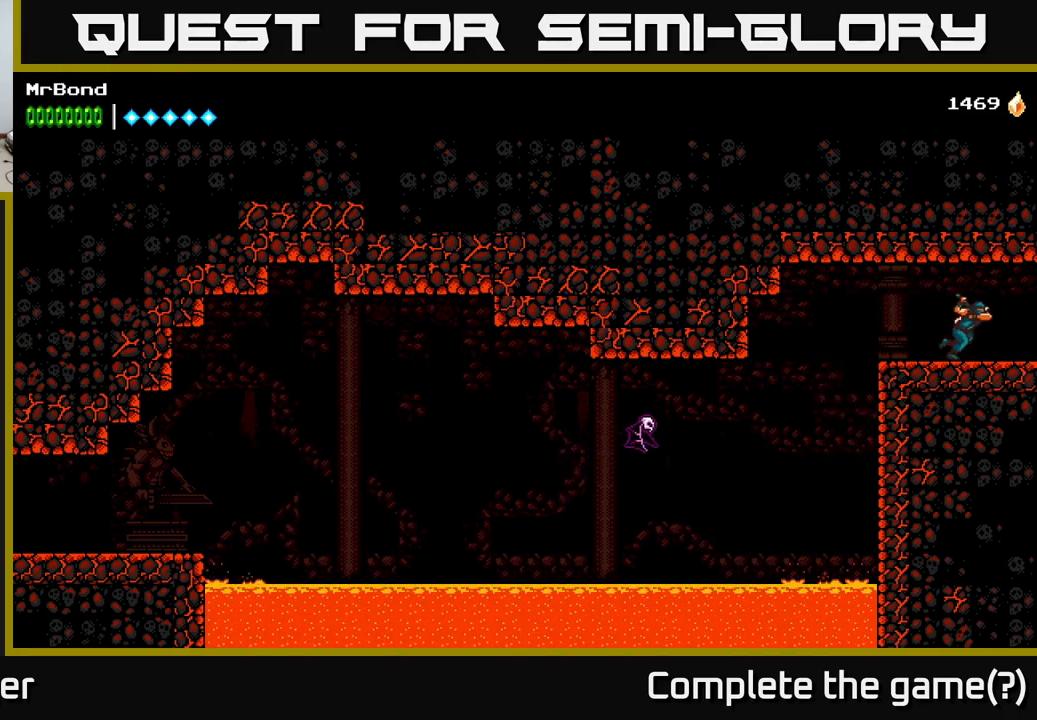
{"buttons": ["DPAD_RIGHT"], "right_stick": "center", "events": []}
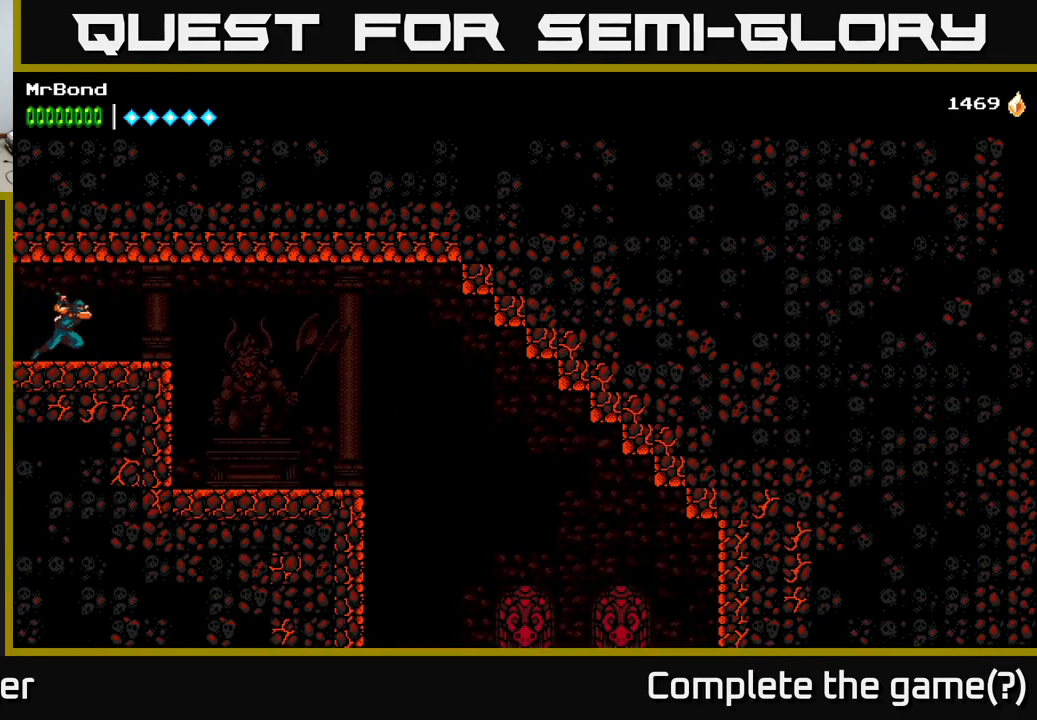
{"buttons": ["DPAD_RIGHT"], "right_stick": "center", "events": []}
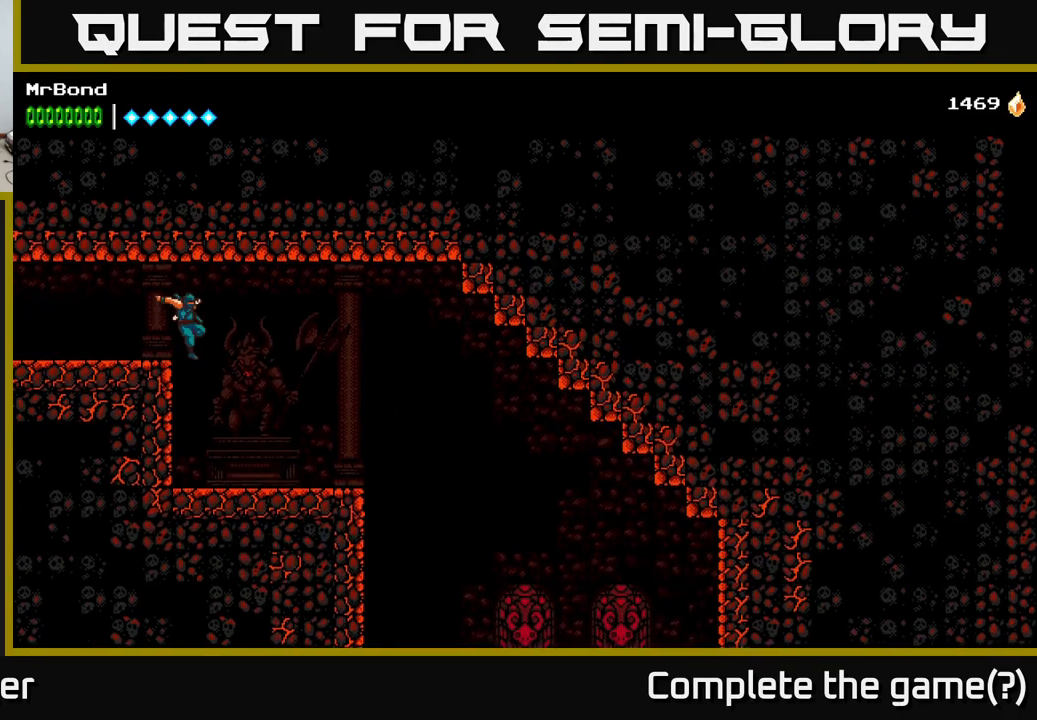
{"buttons": ["DPAD_RIGHT"], "right_stick": "center", "events": []}
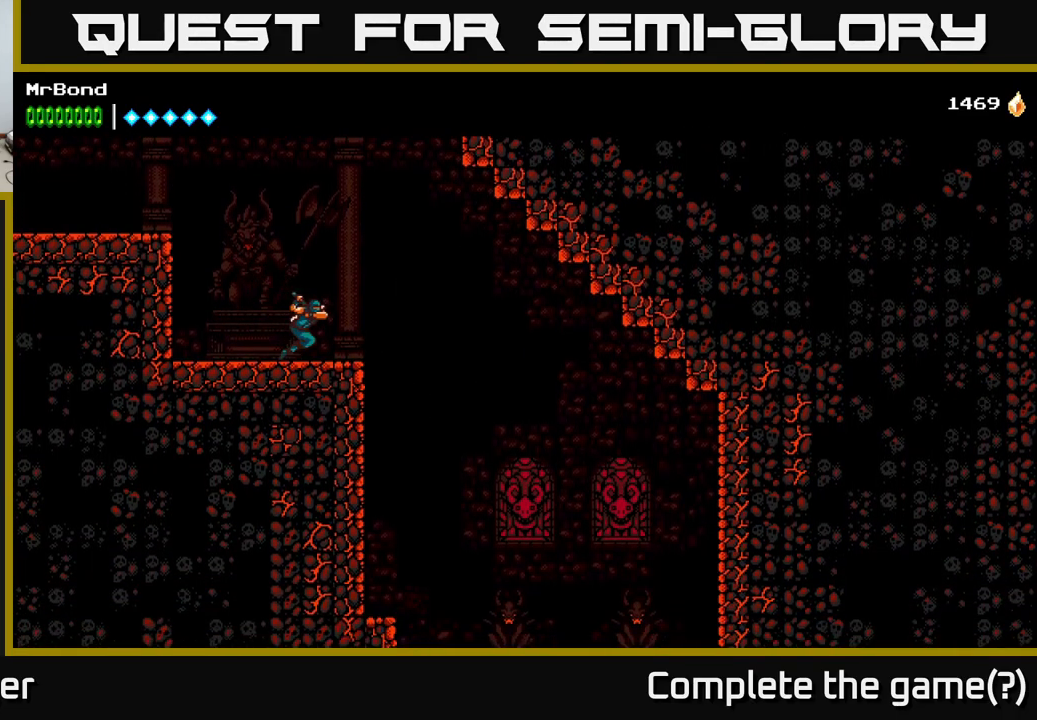
{"buttons": ["DPAD_RIGHT"], "right_stick": "center", "events": []}
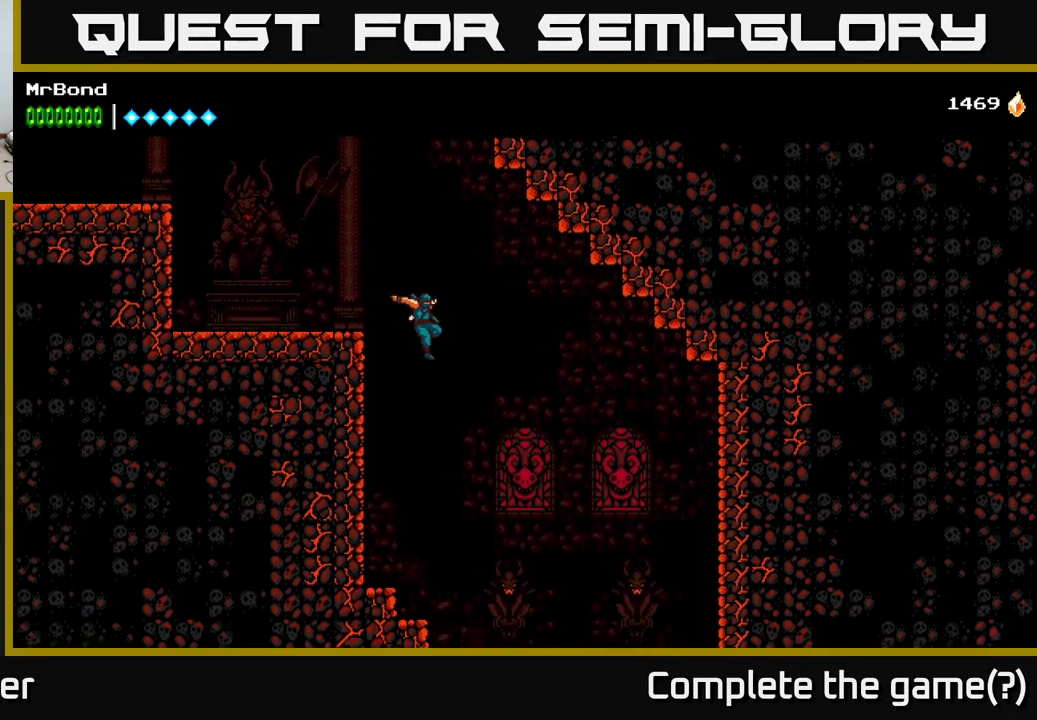
{"buttons": ["A"], "right_stick": "center", "events": [[267, "A", "down"], [400, "DPAD_RIGHT", "up"]]}
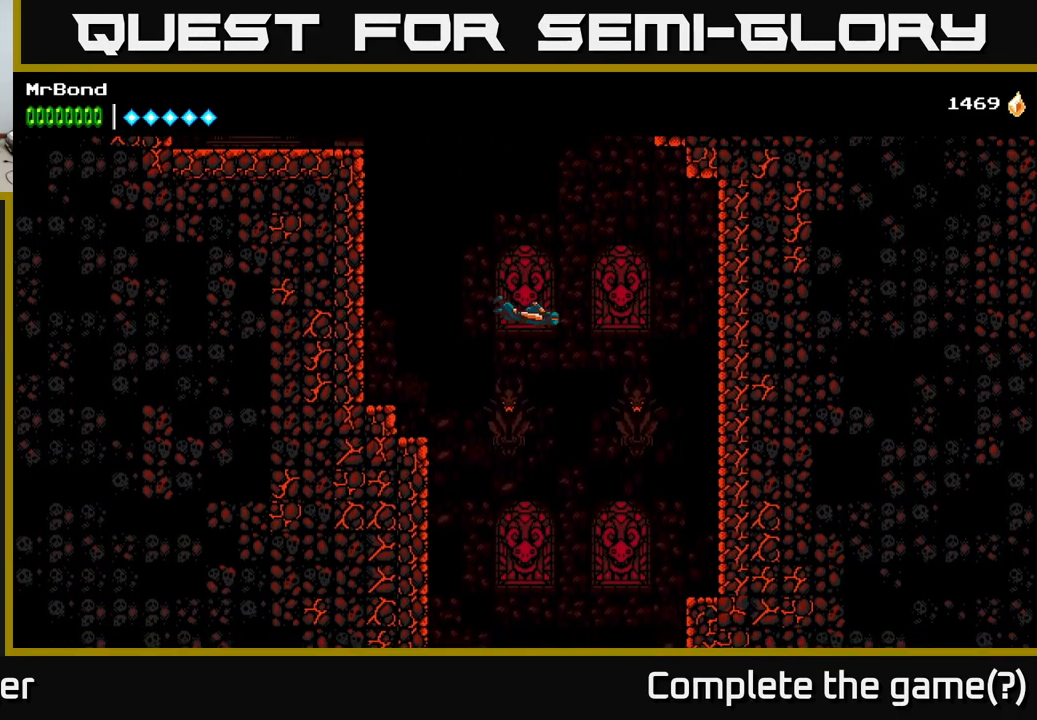
{"buttons": [], "right_stick": "center", "events": [[150, "A", "up"], [233, "DPAD_RIGHT", "down"], [400, "DPAD_RIGHT", "up"]]}
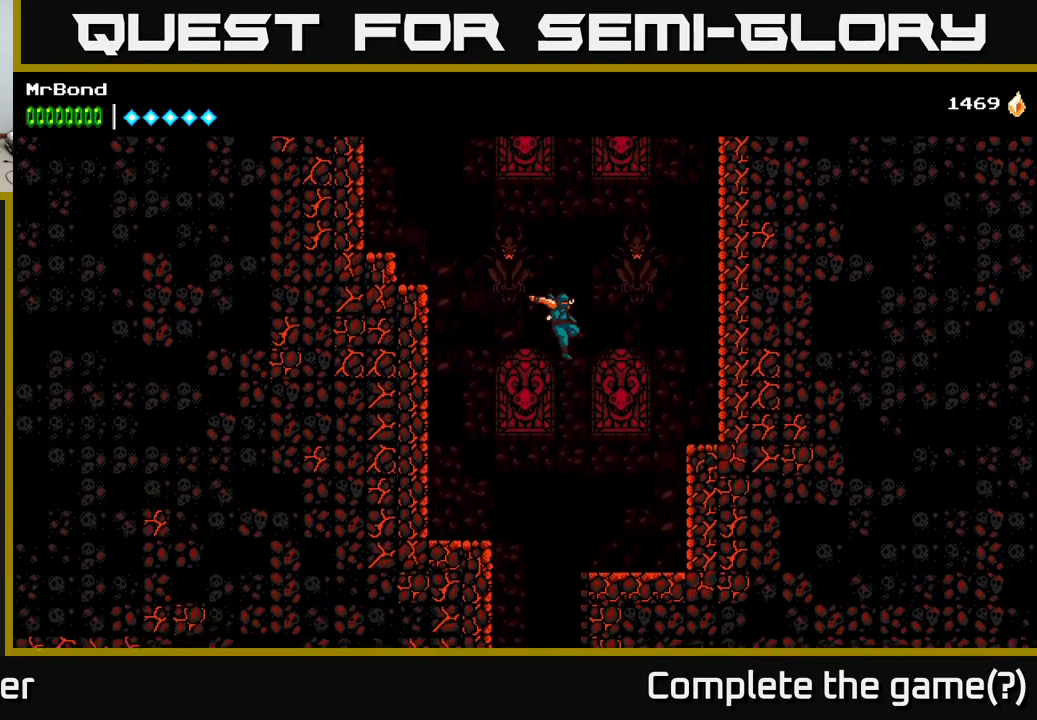
{"buttons": ["DPAD_LEFT"], "right_stick": "center", "events": [[100, "A", "down"], [400, "A", "up"], [450, "DPAD_LEFT", "down"]]}
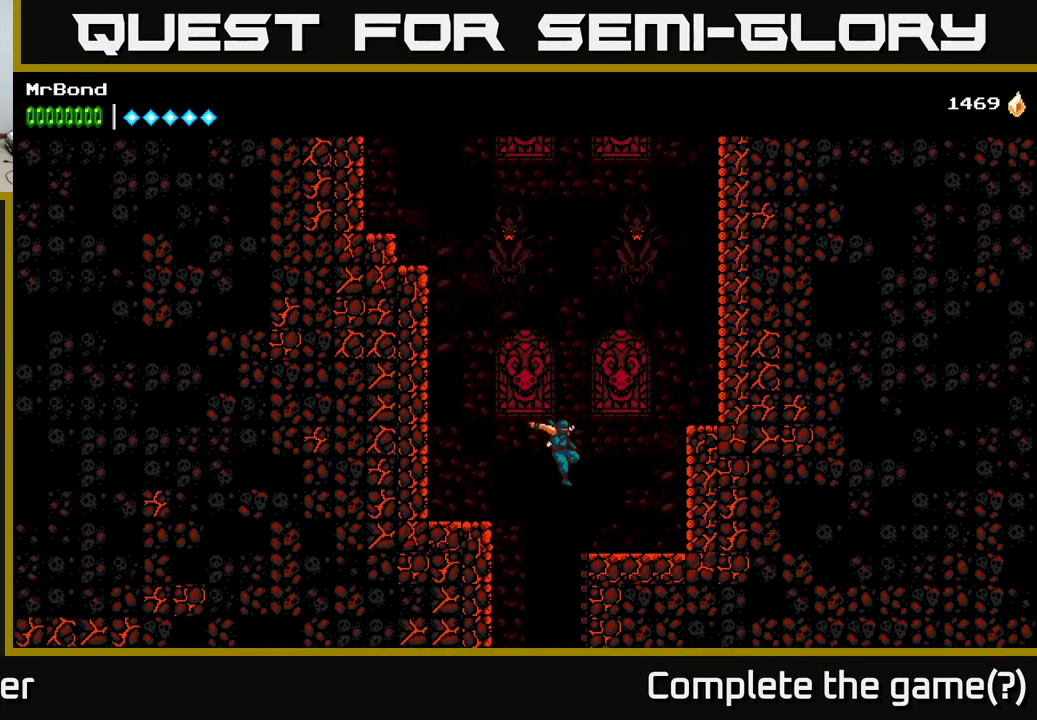
{"buttons": ["A"], "right_stick": "center", "events": [[100, "DPAD_LEFT", "up"], [400, "A", "down"]]}
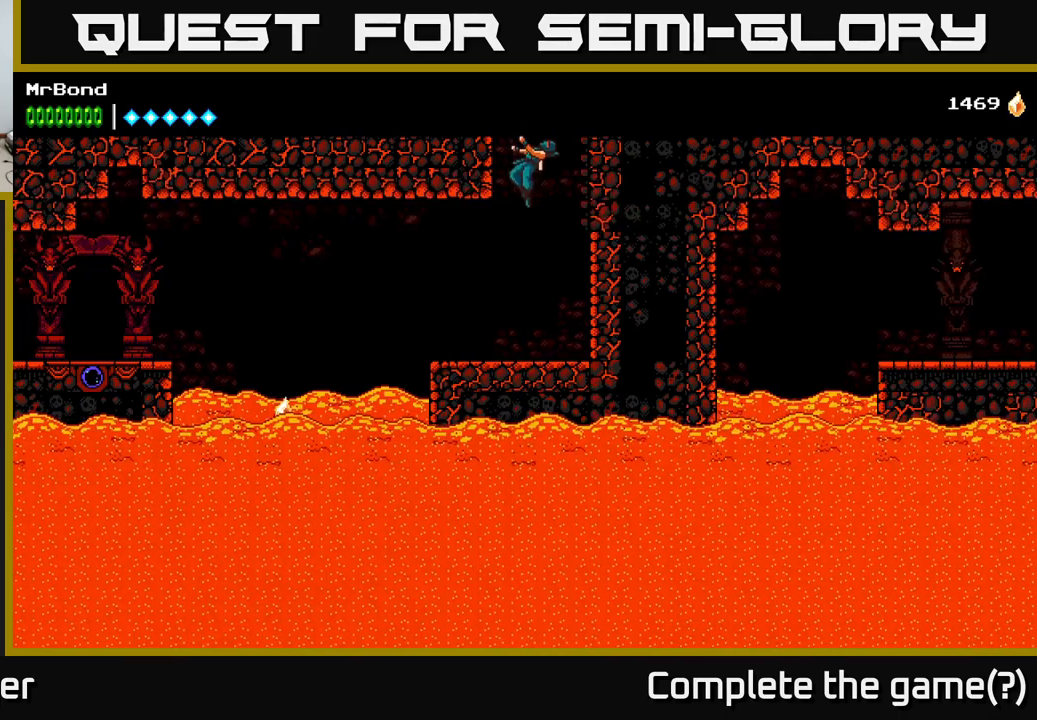
{"buttons": ["DPAD_LEFT"], "right_stick": "center", "events": [[300, "A", "up"], [417, "DPAD_LEFT", "down"]]}
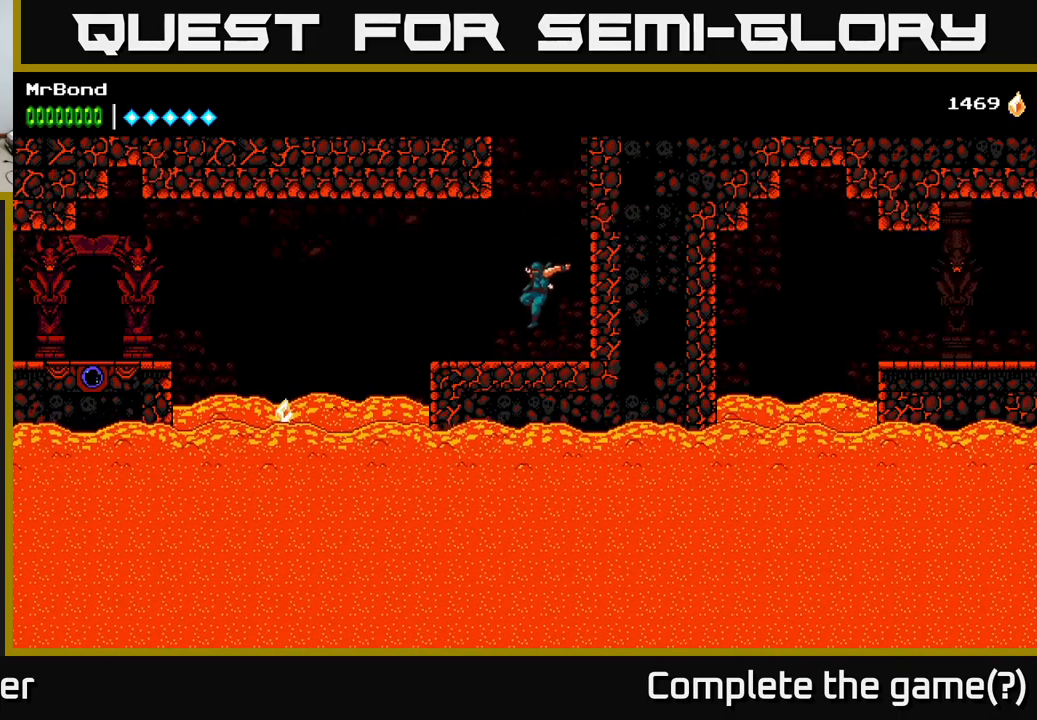
{"buttons": ["A", "DPAD_LEFT"], "right_stick": "center", "events": [[350, "A", "down"]]}
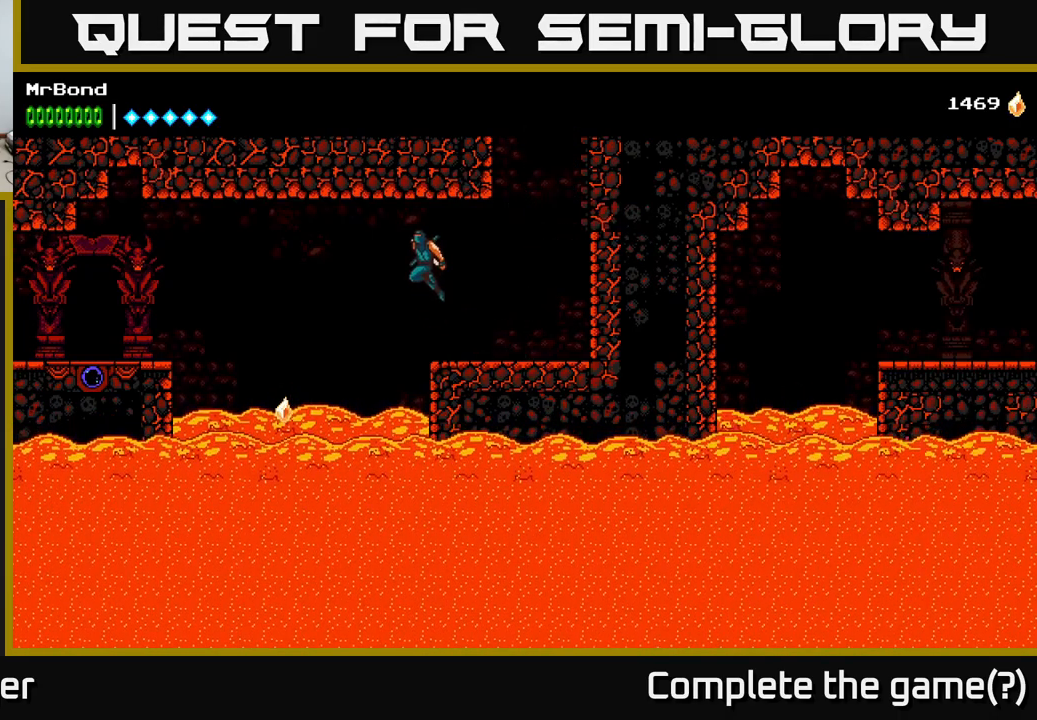
{"buttons": ["A", "DPAD_LEFT"], "right_stick": "center", "events": [[267, "A", "up"], [334, "A", "down"]]}
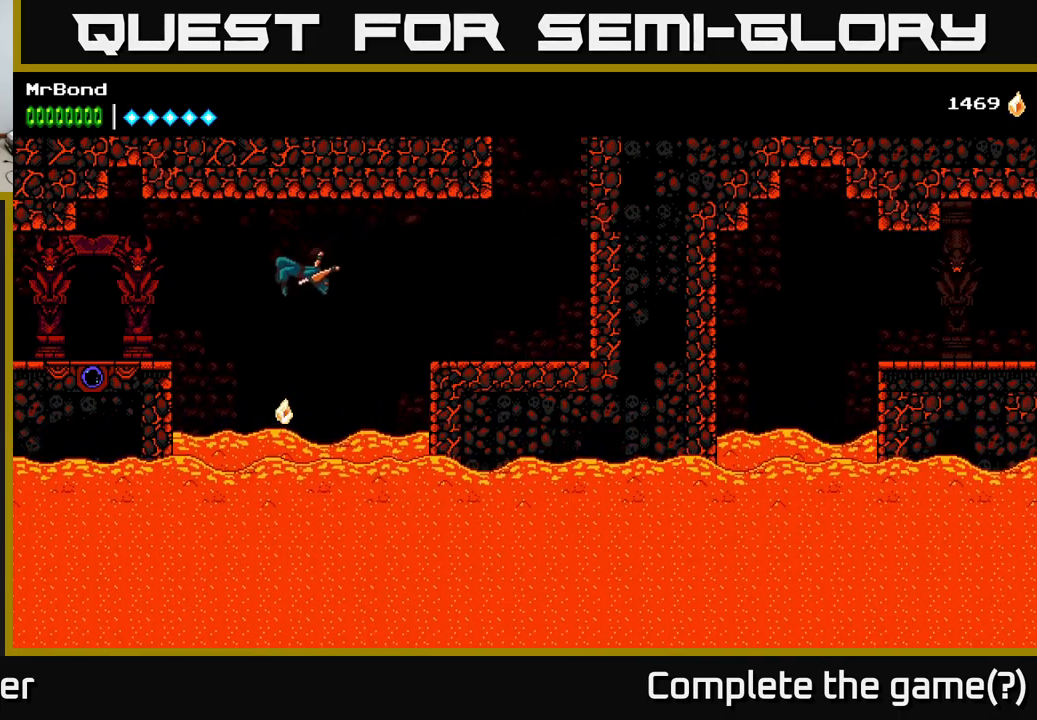
{"buttons": ["DPAD_LEFT"], "right_stick": "center", "events": [[500, "A", "up"]]}
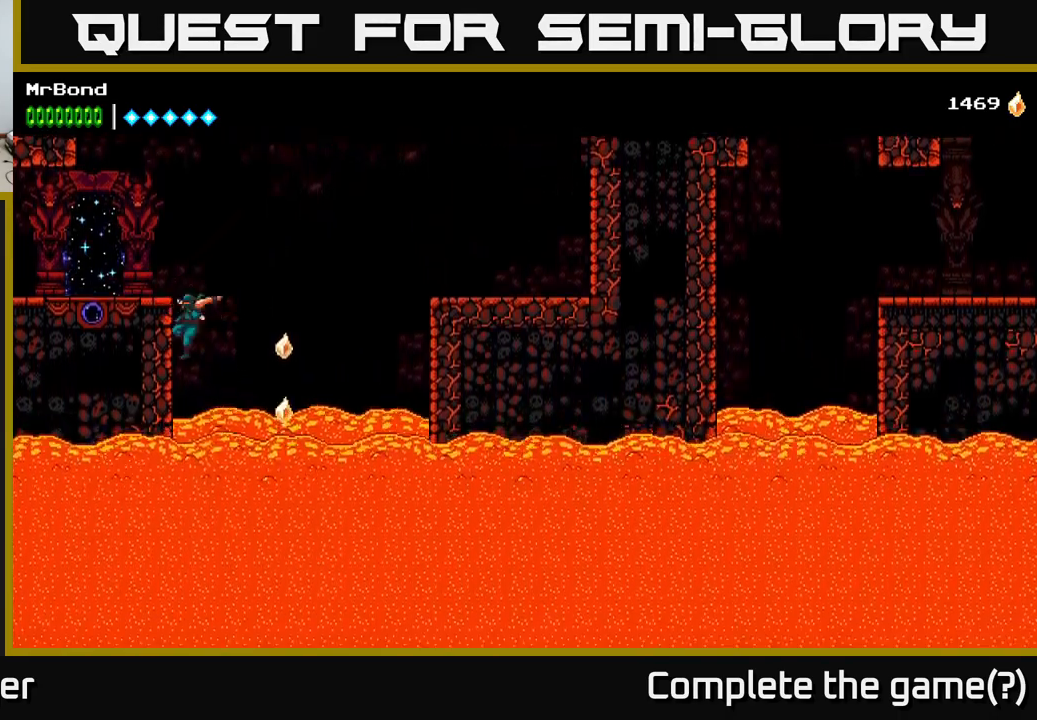
{"buttons": ["DPAD_LEFT"], "right_stick": "center", "events": [[134, "A", "down"], [384, "A", "up"]]}
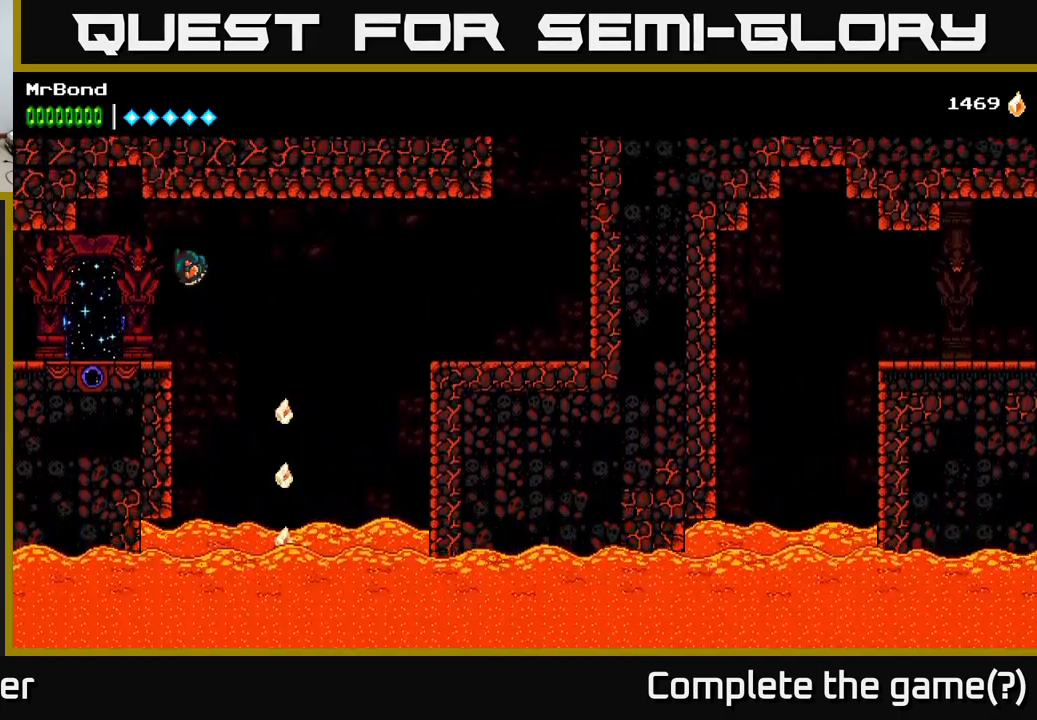
{"buttons": ["DPAD_RIGHT"], "right_stick": "center", "events": [[417, "DPAD_LEFT", "up"], [450, "DPAD_RIGHT", "down"]]}
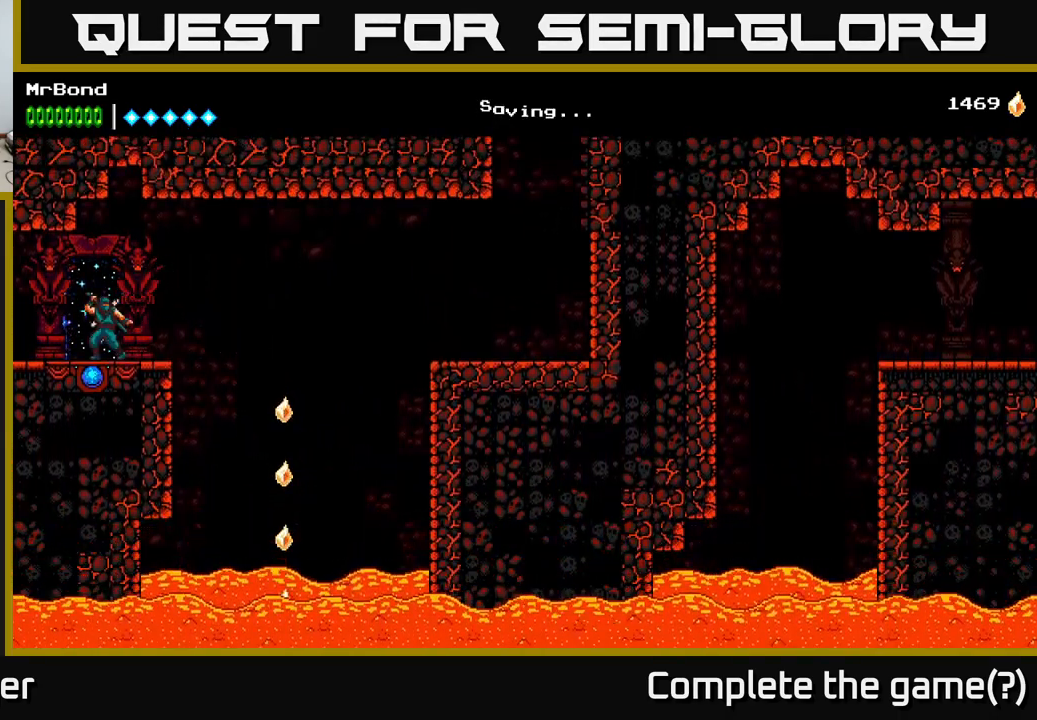
{"buttons": ["DPAD_RIGHT"], "right_stick": "center", "events": [[234, "A", "down"], [317, "A", "up"]]}
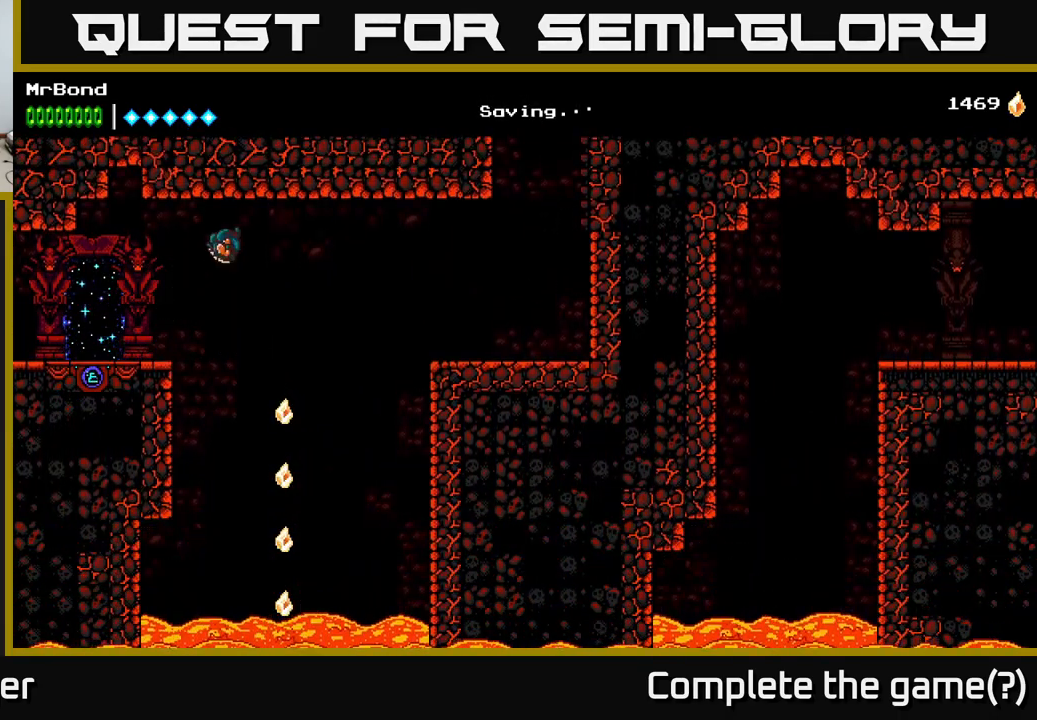
{"buttons": [], "right_stick": "center", "events": [[167, "DPAD_RIGHT", "up"]]}
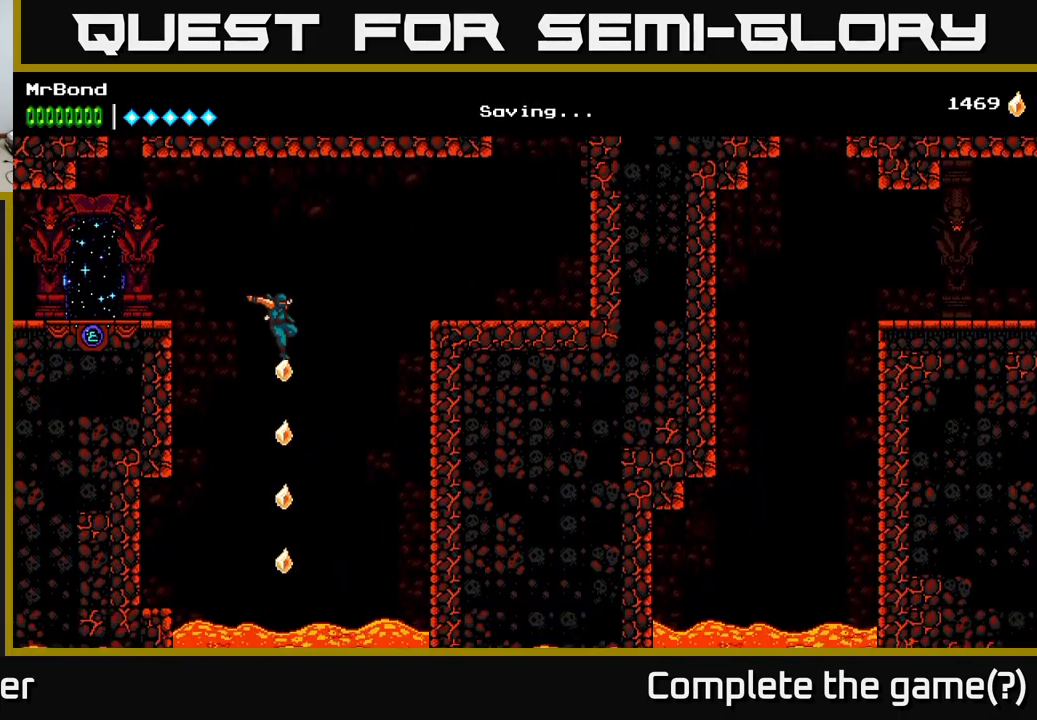
{"buttons": ["A"], "right_stick": "center", "events": [[117, "A", "down"]]}
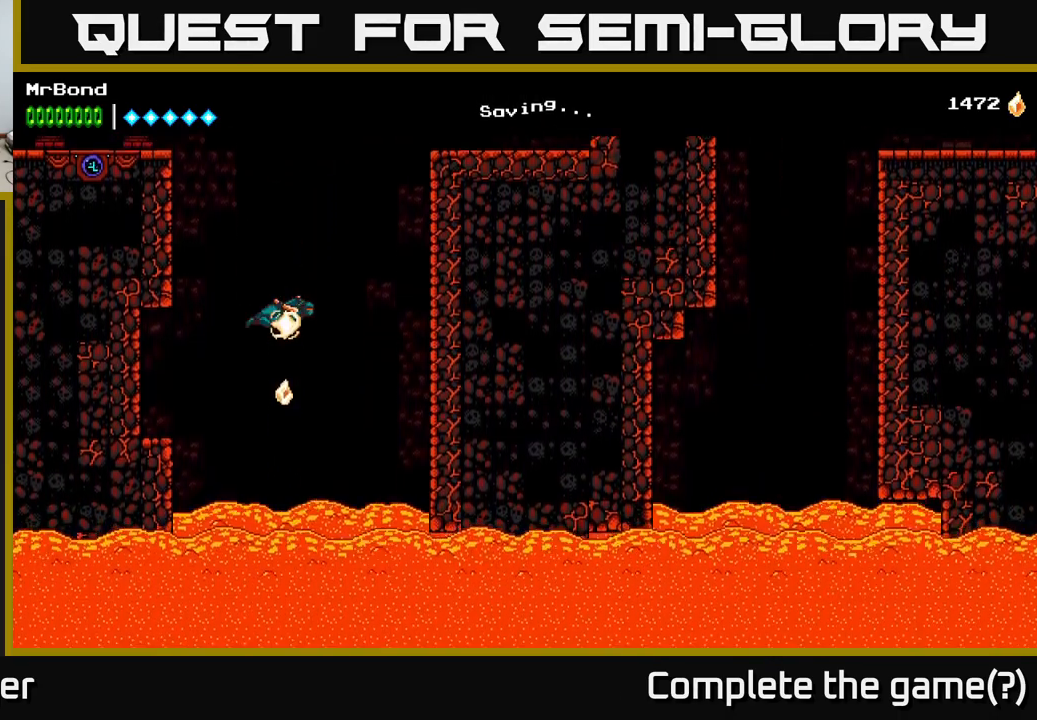
{"buttons": ["A", "DPAD_LEFT"], "right_stick": "center", "events": [[300, "DPAD_LEFT", "down"]]}
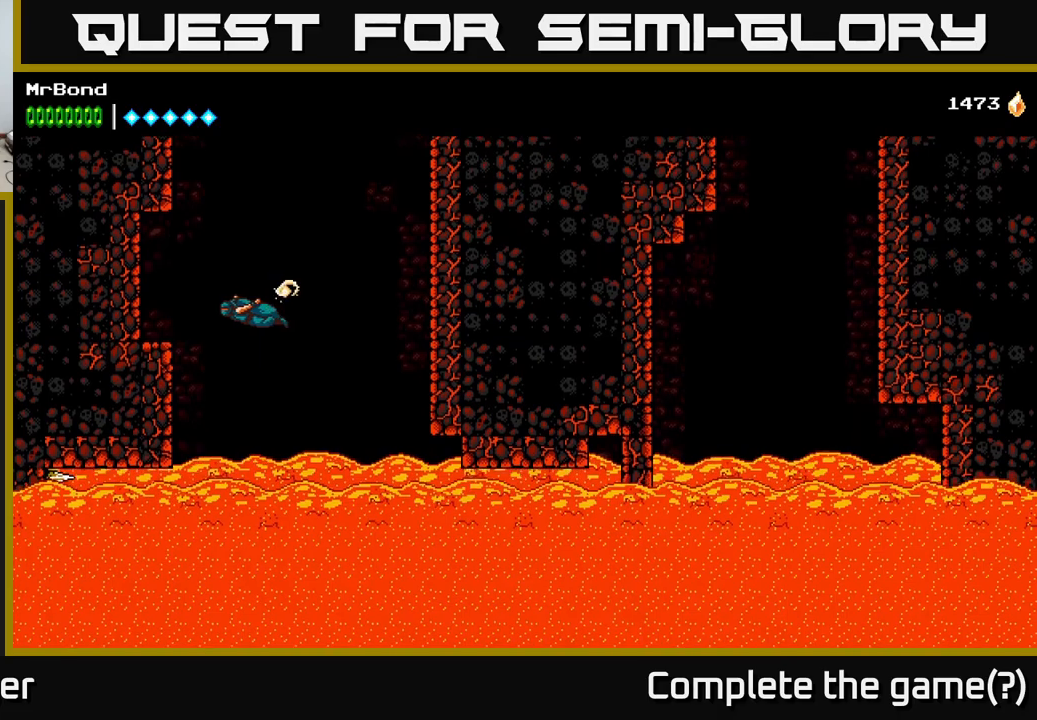
{"buttons": ["A", "DPAD_LEFT"], "right_stick": "center", "events": [[233, "DPAD_LEFT", "up"], [433, "DPAD_LEFT", "down"]]}
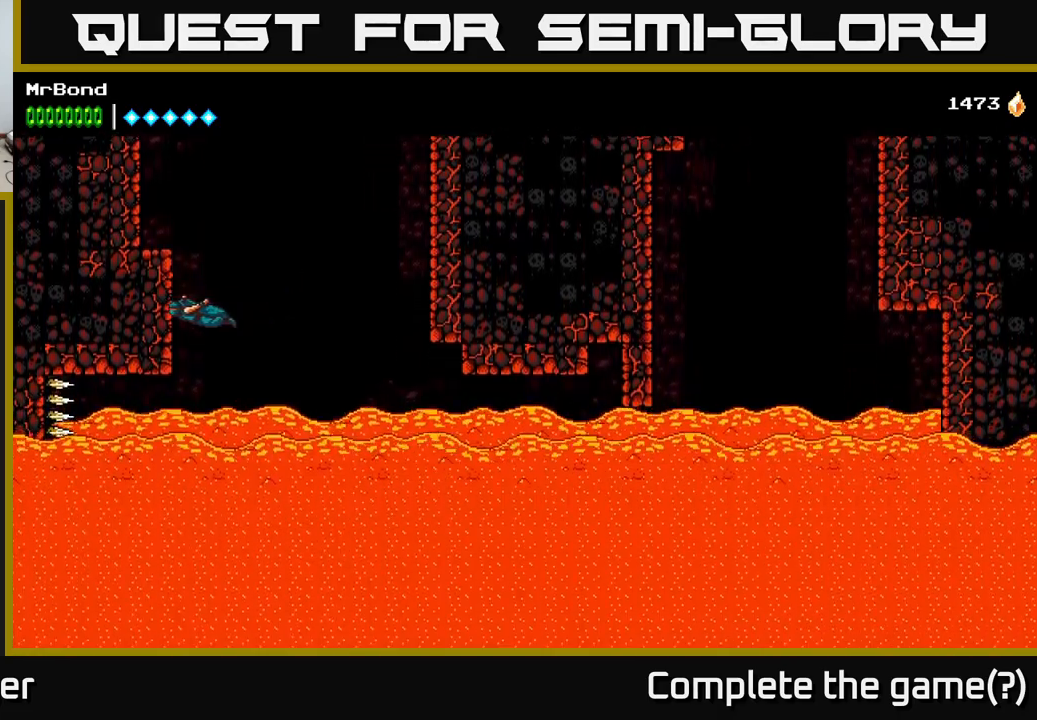
{"buttons": ["A", "DPAD_LEFT"], "right_stick": "center", "events": []}
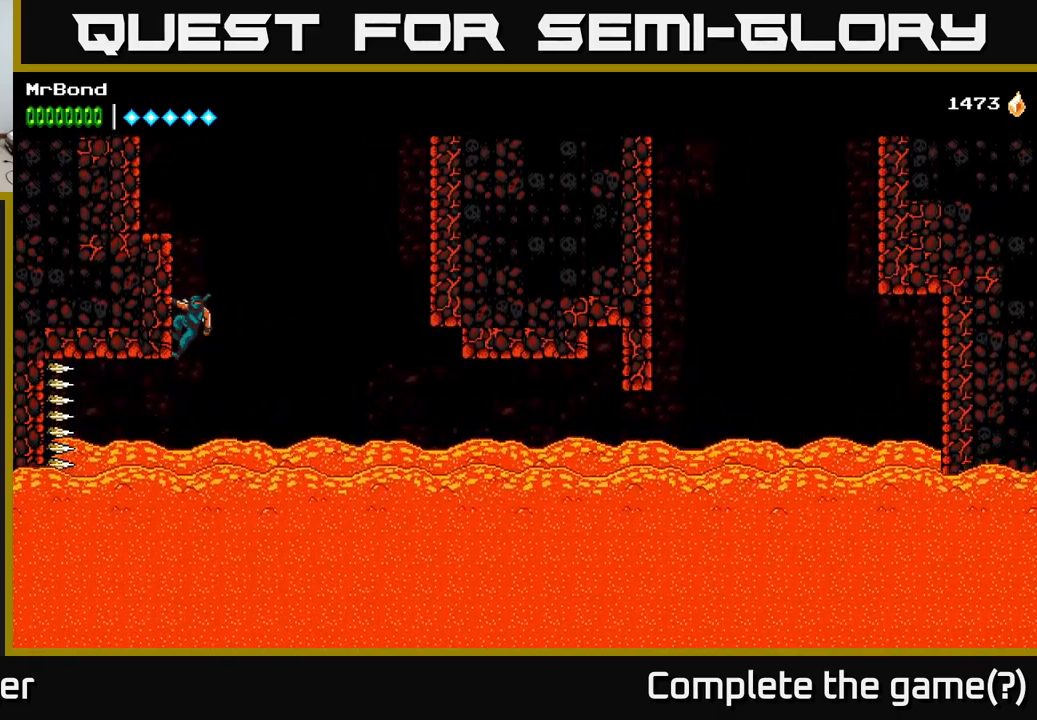
{"buttons": ["DPAD_LEFT"], "right_stick": "center", "events": [[166, "A", "up"]]}